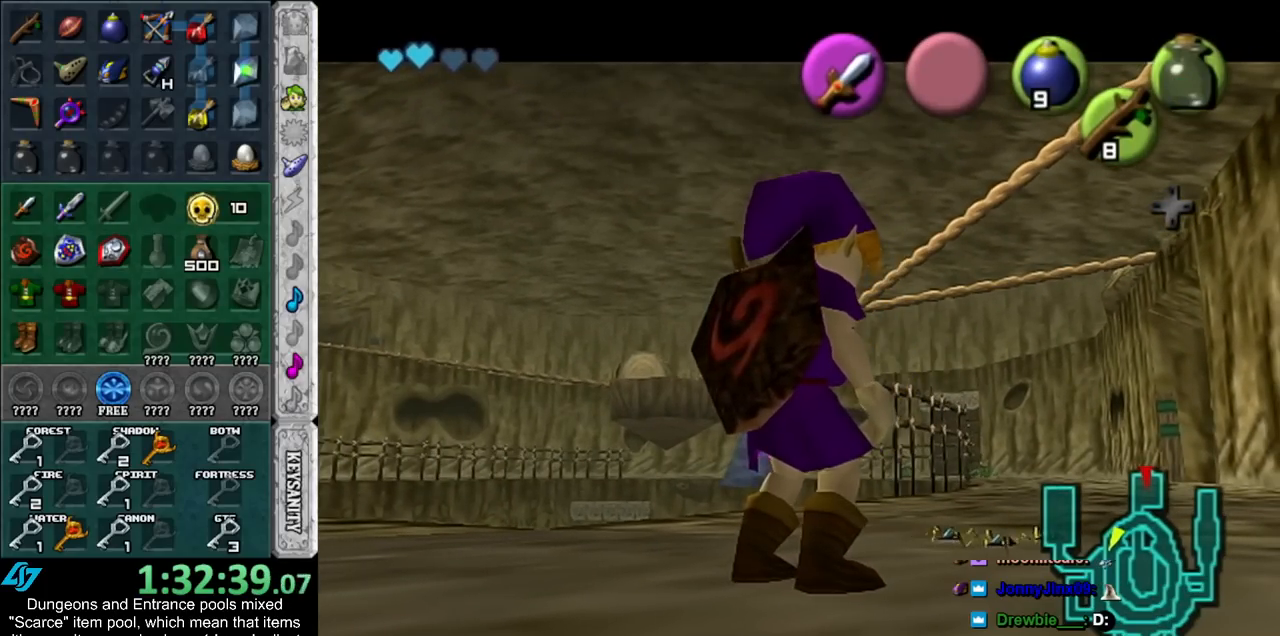
Gameplay with a controller (Nintendo layout); each line is a JSON object with the inputs held at the frame after it. "events" lists button and stick changes between this image and that frame as [ms after this image, input, new state], when the widget could be followed in between. Not read: L3 R3.
{"buttons": [], "left_stick": "up-right", "right_stick": "center", "events": [[300, "left_stick", "up-right"], [350, "X", "down"], [417, "X", "up"]]}
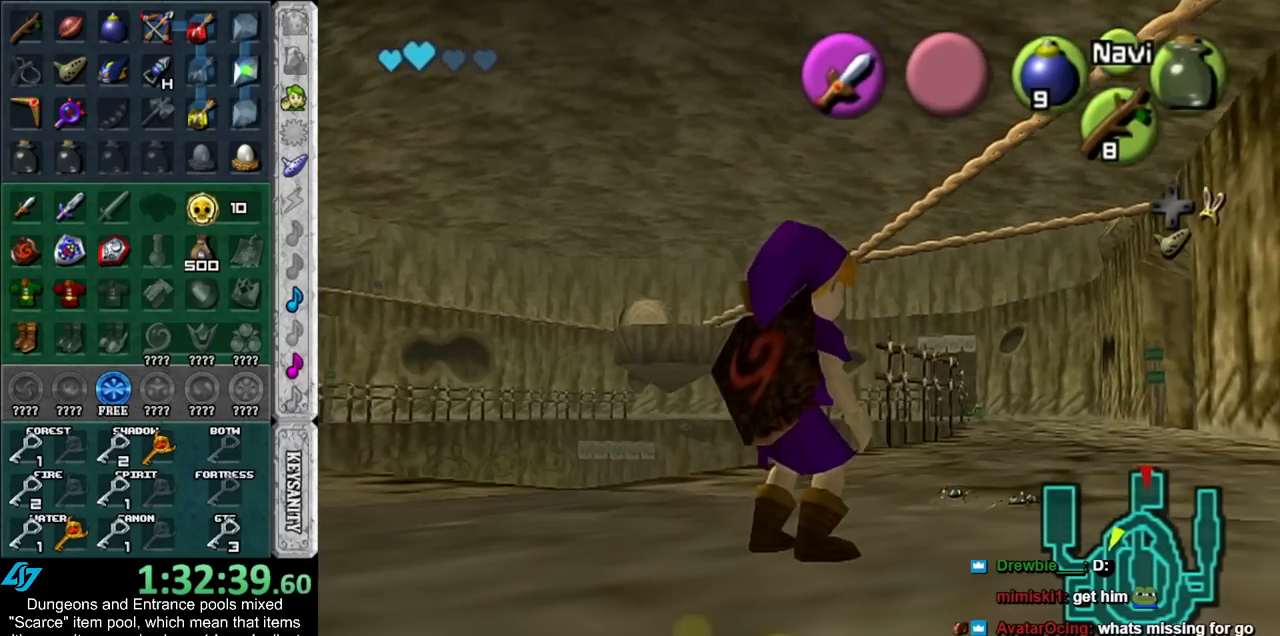
{"buttons": [], "left_stick": "center", "right_stick": "center", "events": [[50, "X", "down"], [100, "X", "up"], [200, "X", "down"], [267, "X", "up"], [333, "X", "down"], [333, "left_stick", "center"], [417, "X", "up"]]}
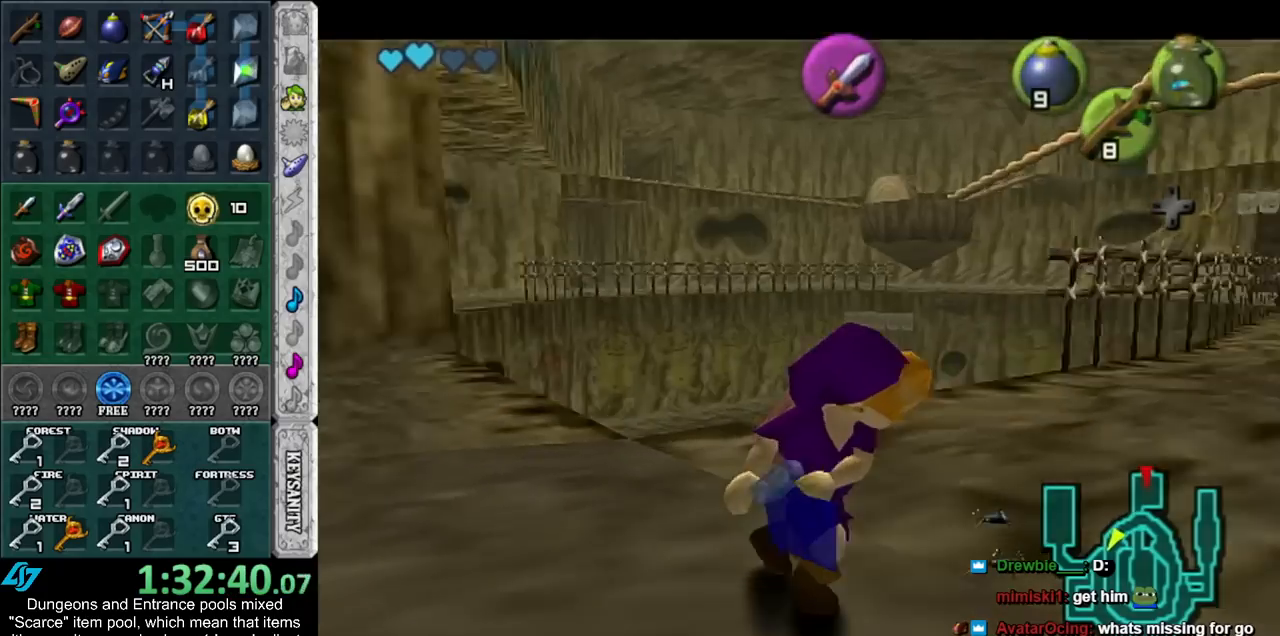
{"buttons": [], "left_stick": "center", "right_stick": "center", "events": [[133, "B", "down"], [167, "A", "down"], [267, "A", "up"], [267, "B", "up"], [350, "A", "down"], [350, "B", "down"], [383, "A", "up"], [417, "B", "up"]]}
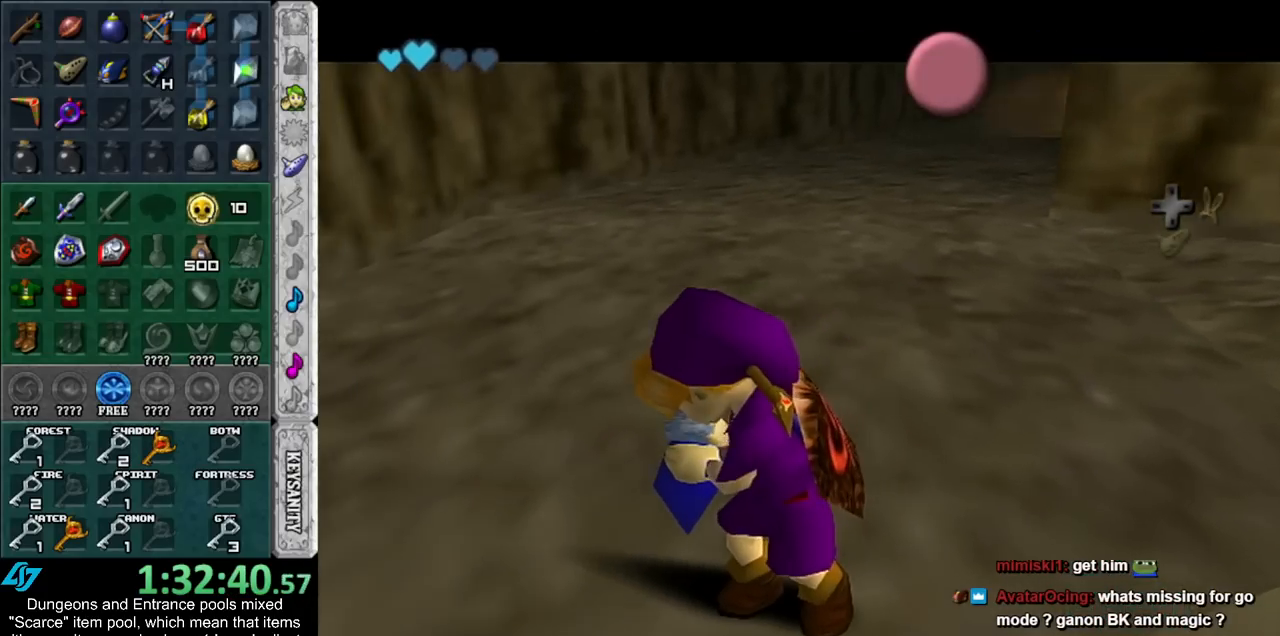
{"buttons": [], "left_stick": "center", "right_stick": "center", "events": [[17, "A", "down"], [17, "B", "down"], [83, "A", "up"], [100, "B", "up"], [167, "A", "down"], [167, "B", "down"], [267, "A", "up"], [300, "B", "up"]]}
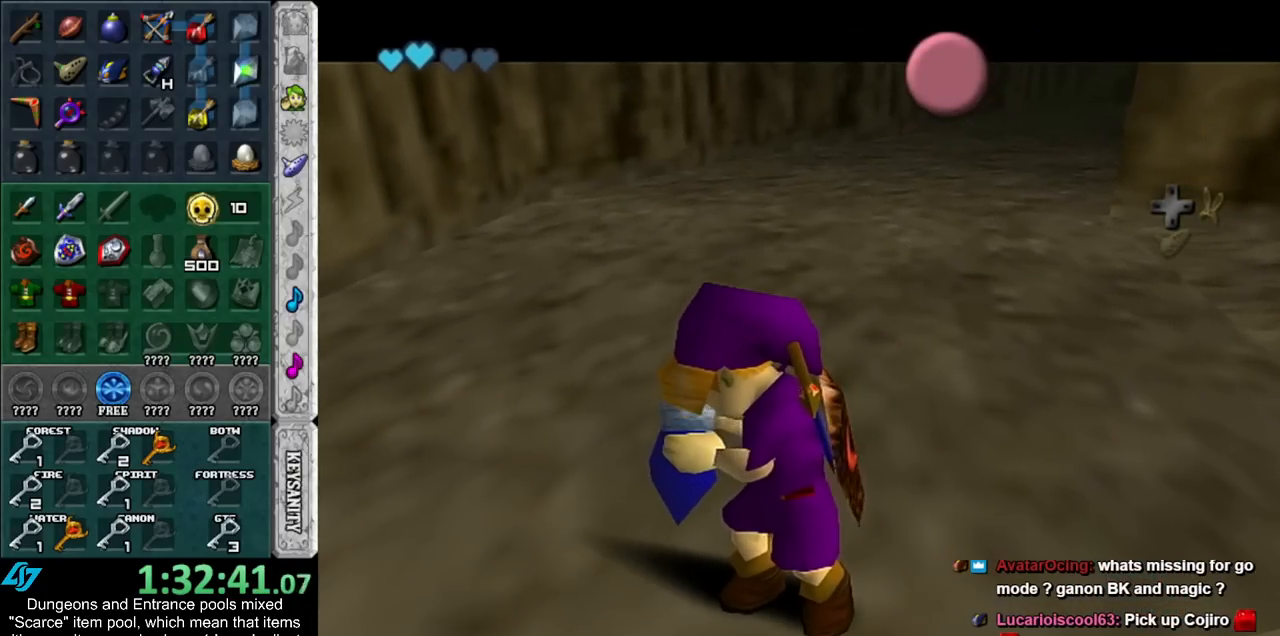
{"buttons": [], "left_stick": "center", "right_stick": "center", "events": [[83, "A", "down"], [83, "B", "down"], [133, "A", "up"], [133, "B", "up"], [267, "A", "down"], [267, "B", "down"], [333, "A", "up"], [333, "B", "up"], [417, "A", "down"], [417, "B", "down"], [500, "A", "up"], [500, "B", "up"]]}
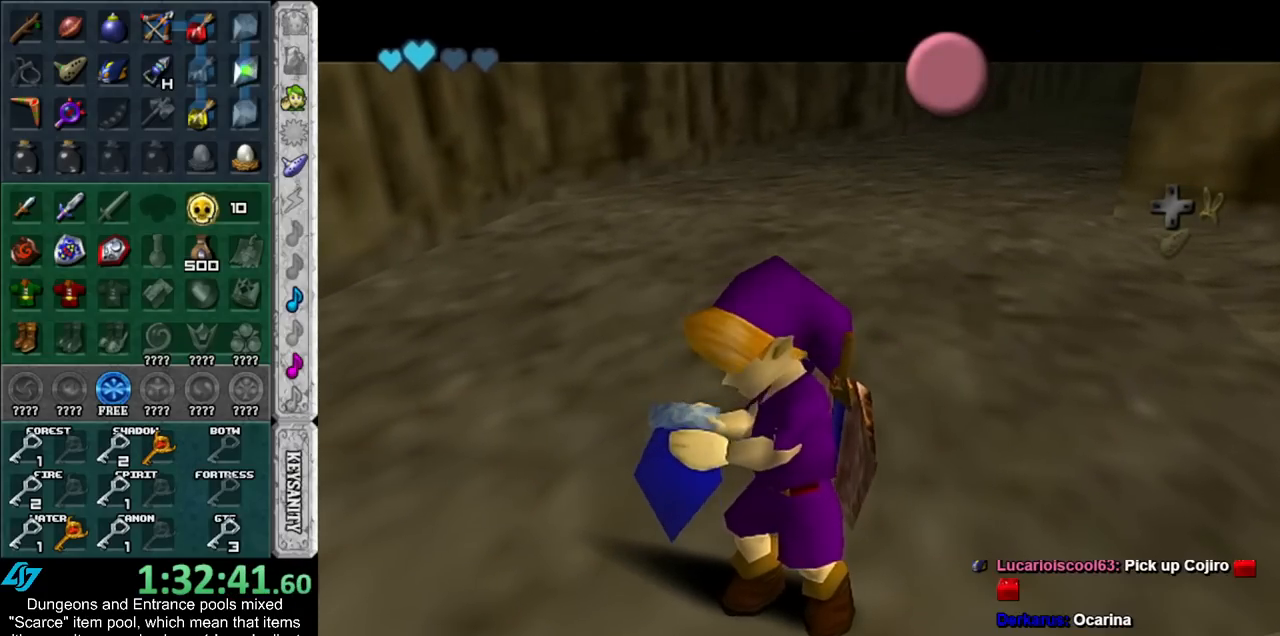
{"buttons": [], "left_stick": "center", "right_stick": "center", "events": []}
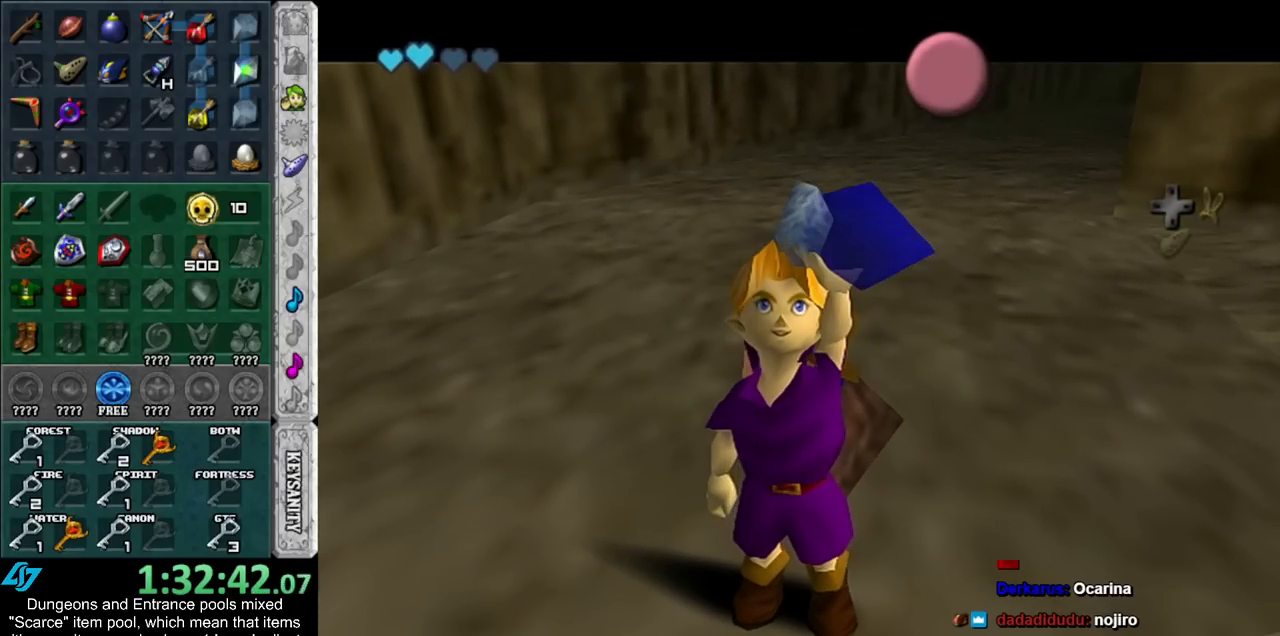
{"buttons": [], "left_stick": "center", "right_stick": "center", "events": []}
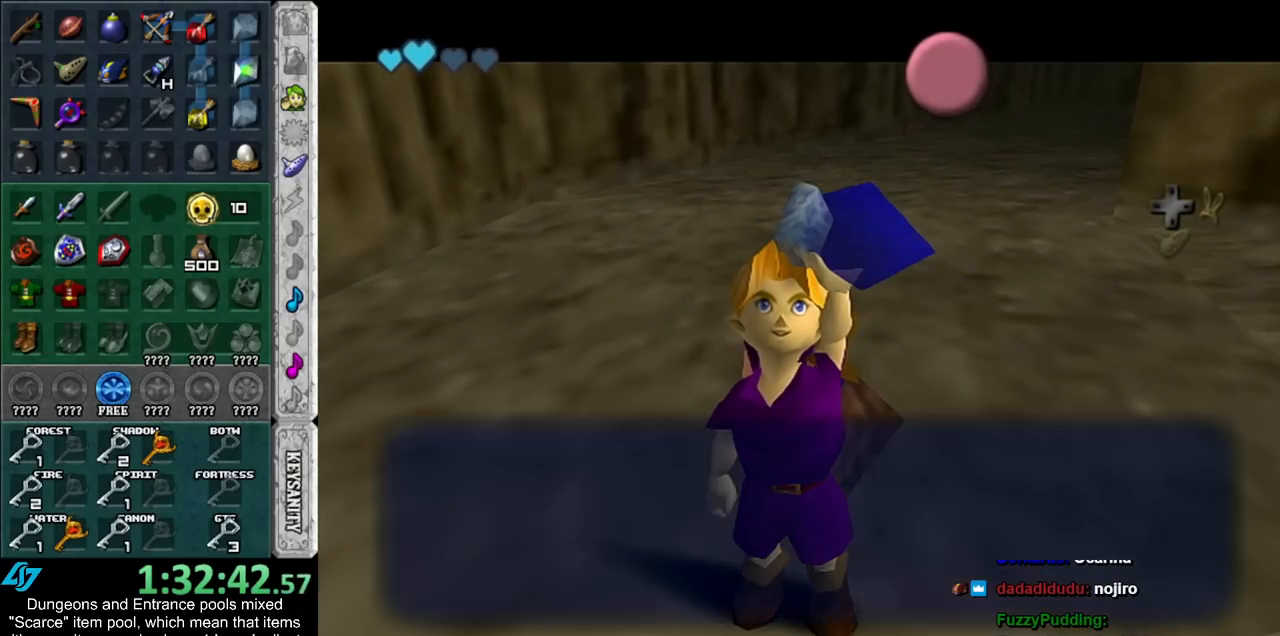
{"buttons": ["L1"], "left_stick": "center", "right_stick": "center", "events": [[200, "A", "down"], [300, "A", "up"], [450, "L1", "down"]]}
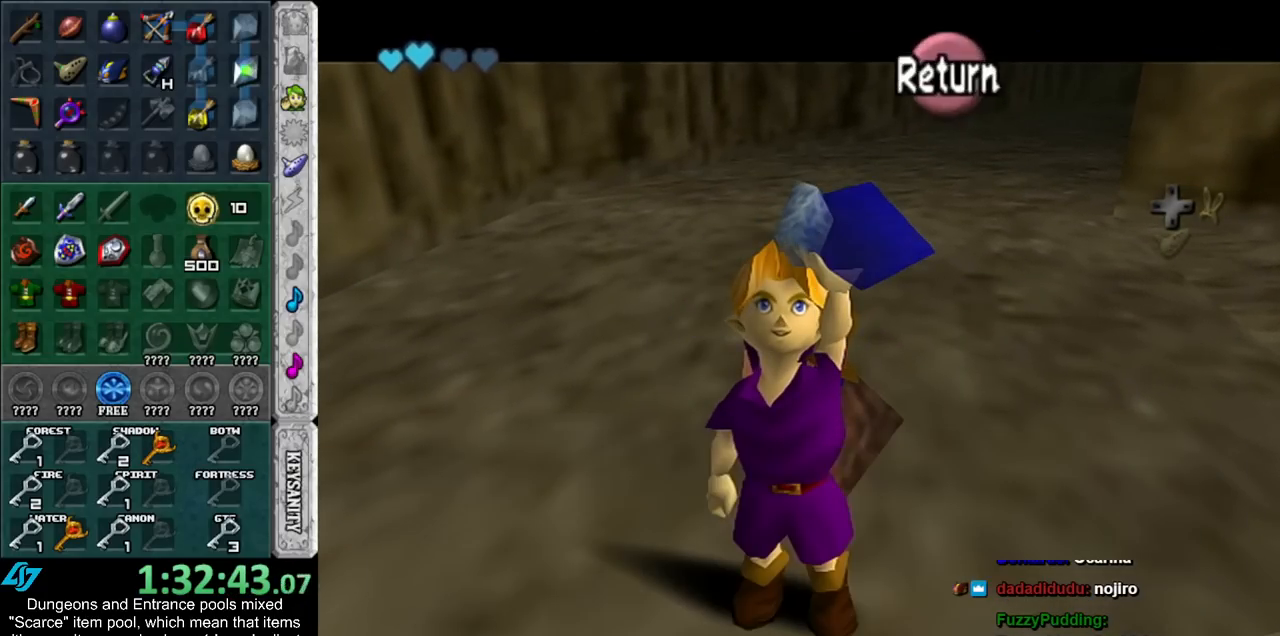
{"buttons": ["A", "L1"], "left_stick": "down", "right_stick": "center", "events": [[300, "left_stick", "down"], [450, "A", "down"]]}
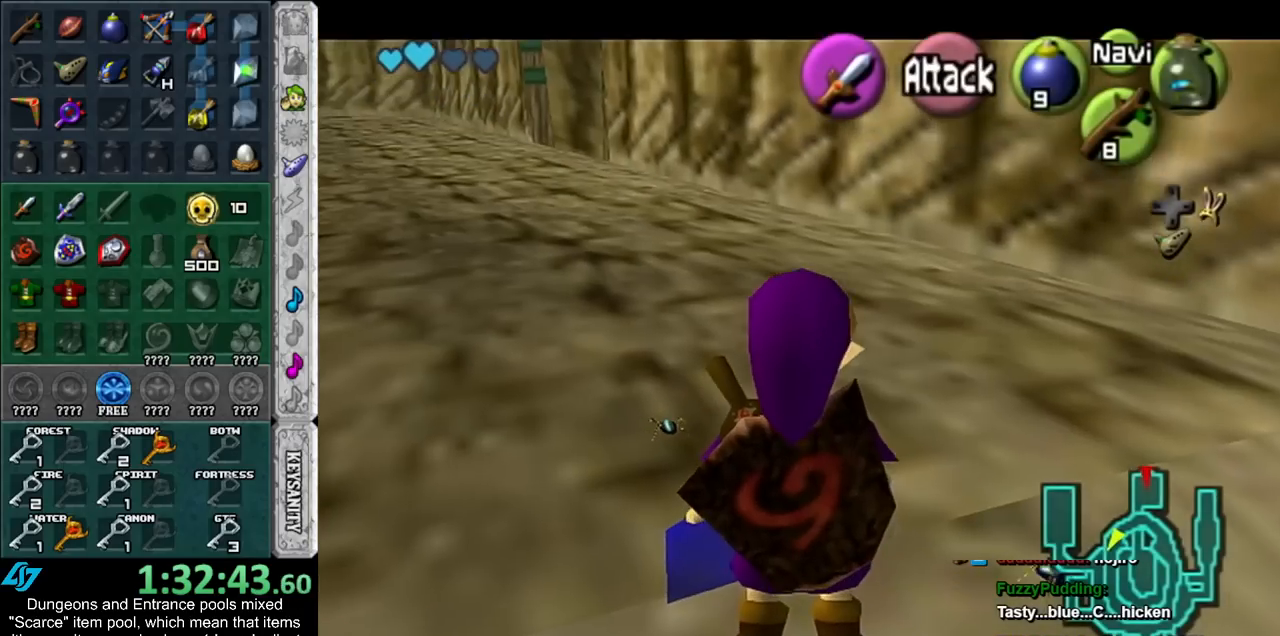
{"buttons": ["L1"], "left_stick": "center", "right_stick": "center", "events": [[17, "A", "up"], [83, "X", "down"], [100, "left_stick", "center"], [200, "X", "up"], [200, "Z", "down"], [333, "Z", "up"]]}
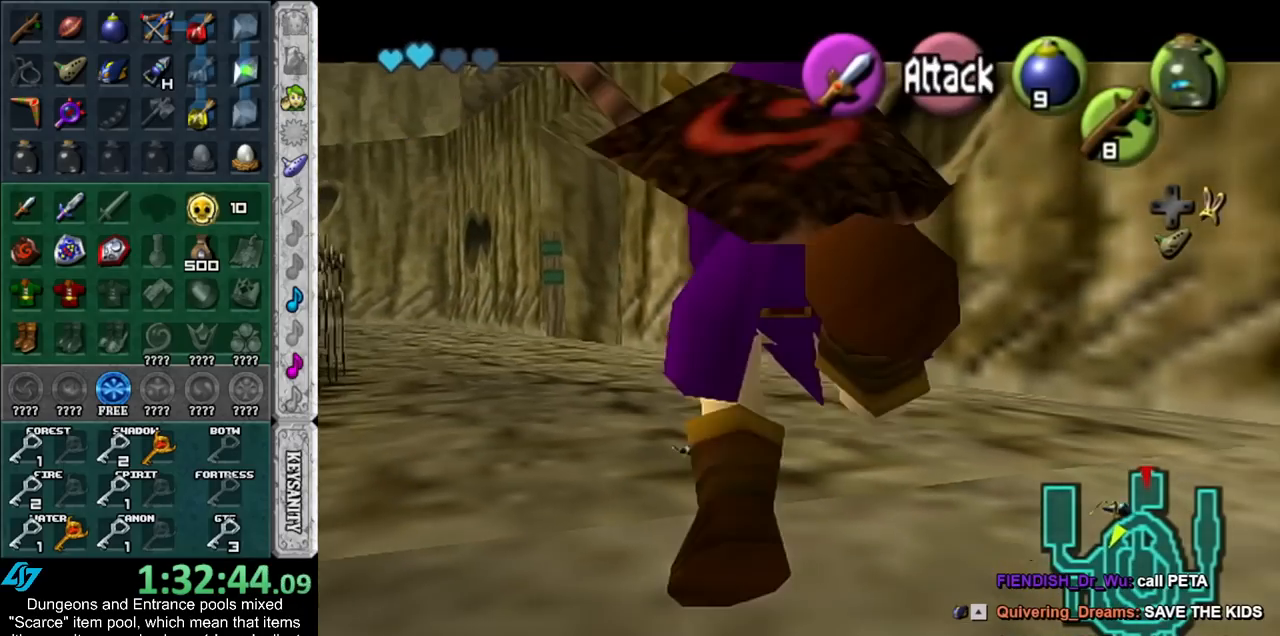
{"buttons": [], "left_stick": "center", "right_stick": "center", "events": [[50, "L1", "up"]]}
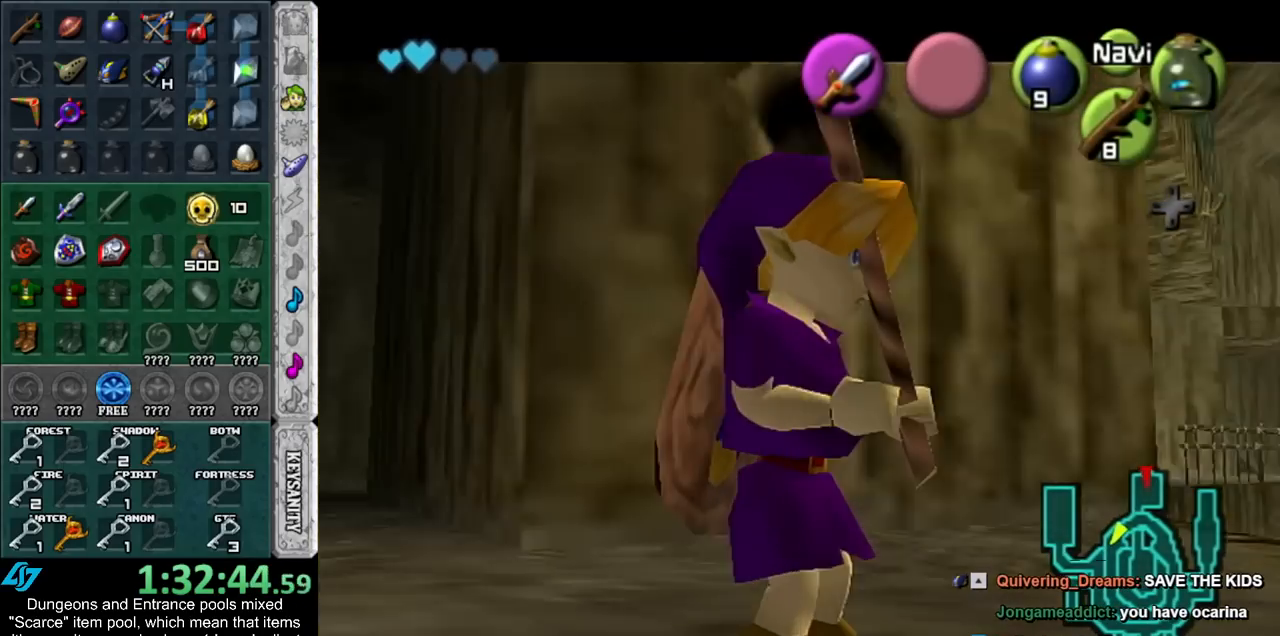
{"buttons": [], "left_stick": "center", "right_stick": "center", "events": [[383, "Y", "down"], [450, "Y", "up"]]}
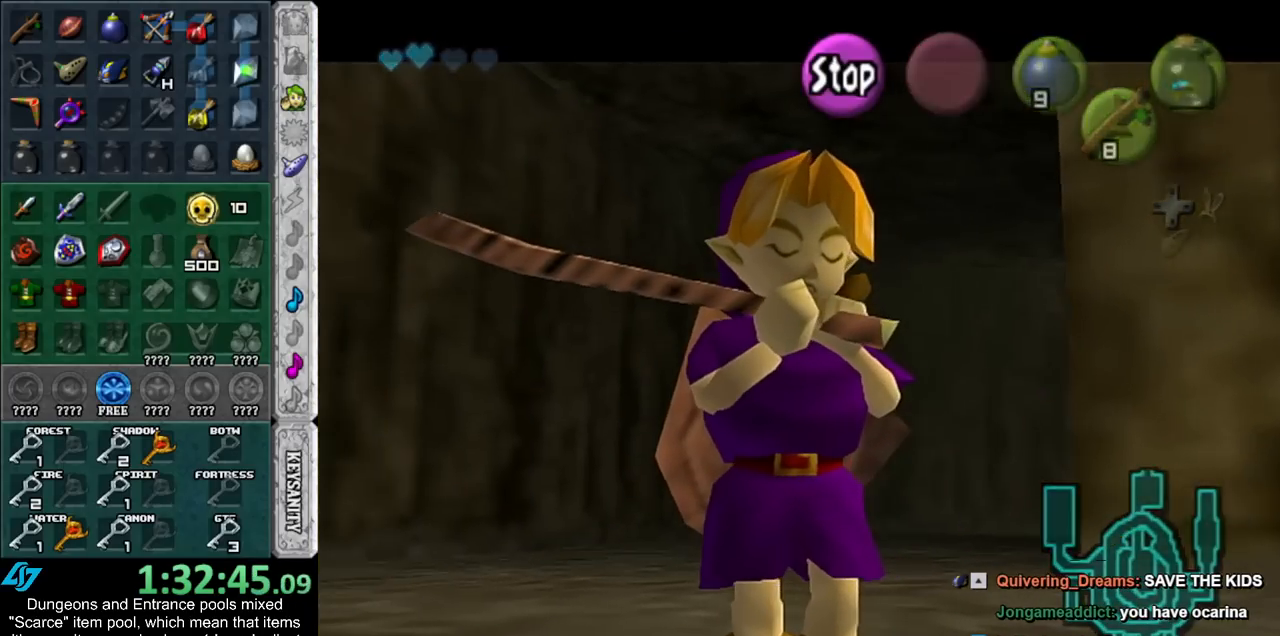
{"buttons": ["A"], "left_stick": "center", "right_stick": "center", "events": [[83, "X", "down"], [167, "X", "up"], [233, "X", "down"], [317, "X", "up"], [450, "A", "down"]]}
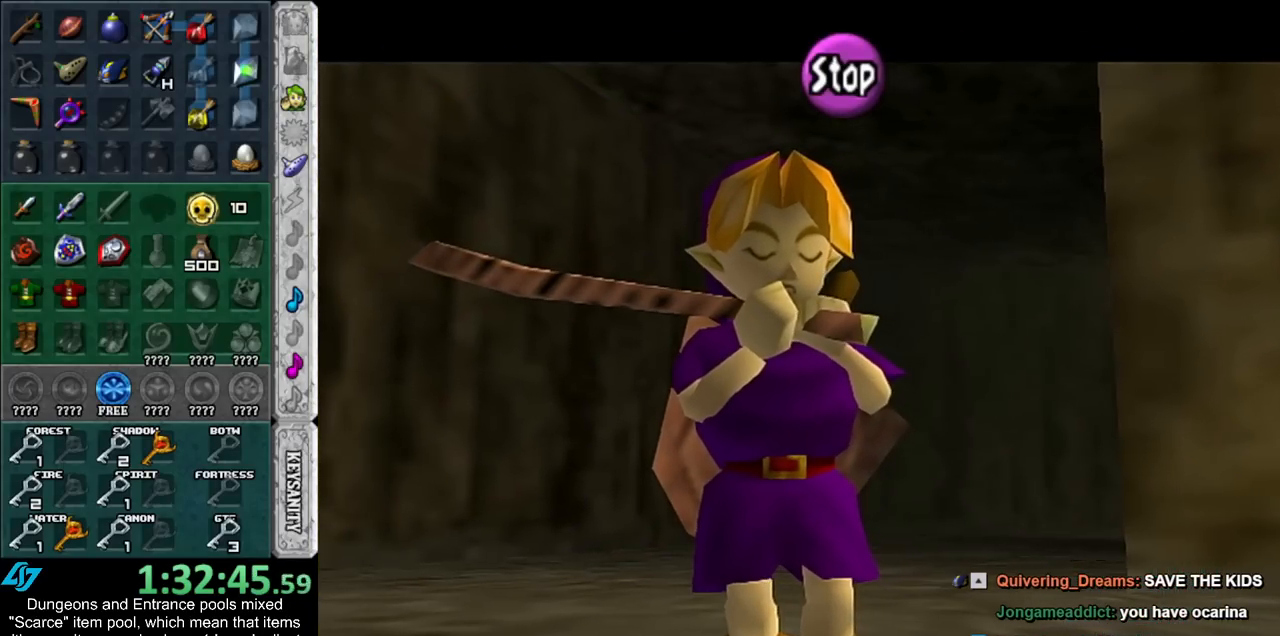
{"buttons": [], "left_stick": "center", "right_stick": "center", "events": [[50, "A", "up"], [133, "Y", "down"], [267, "Y", "up"]]}
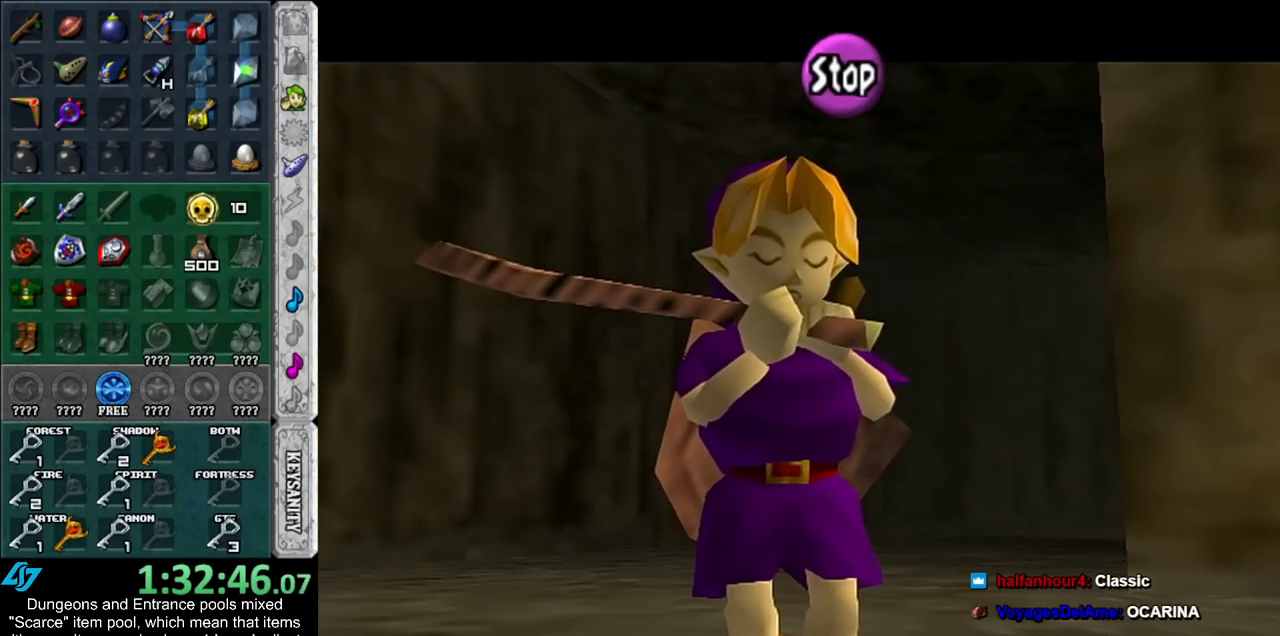
{"buttons": ["X"], "left_stick": "center", "right_stick": "center", "events": [[50, "Y", "down"], [133, "Y", "up"], [267, "X", "down"], [367, "X", "up"], [417, "X", "down"]]}
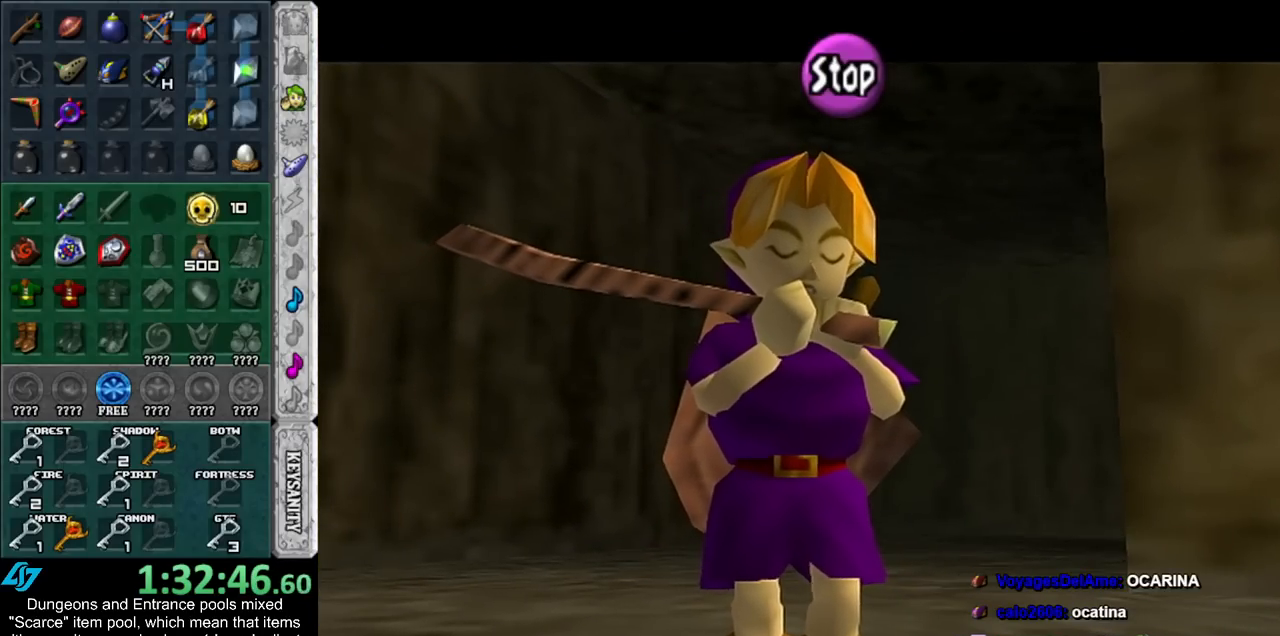
{"buttons": ["X"], "left_stick": "center", "right_stick": "center", "events": [[33, "X", "up"], [133, "A", "down"], [267, "A", "up"], [333, "Y", "down"], [450, "Y", "up"], [483, "X", "down"]]}
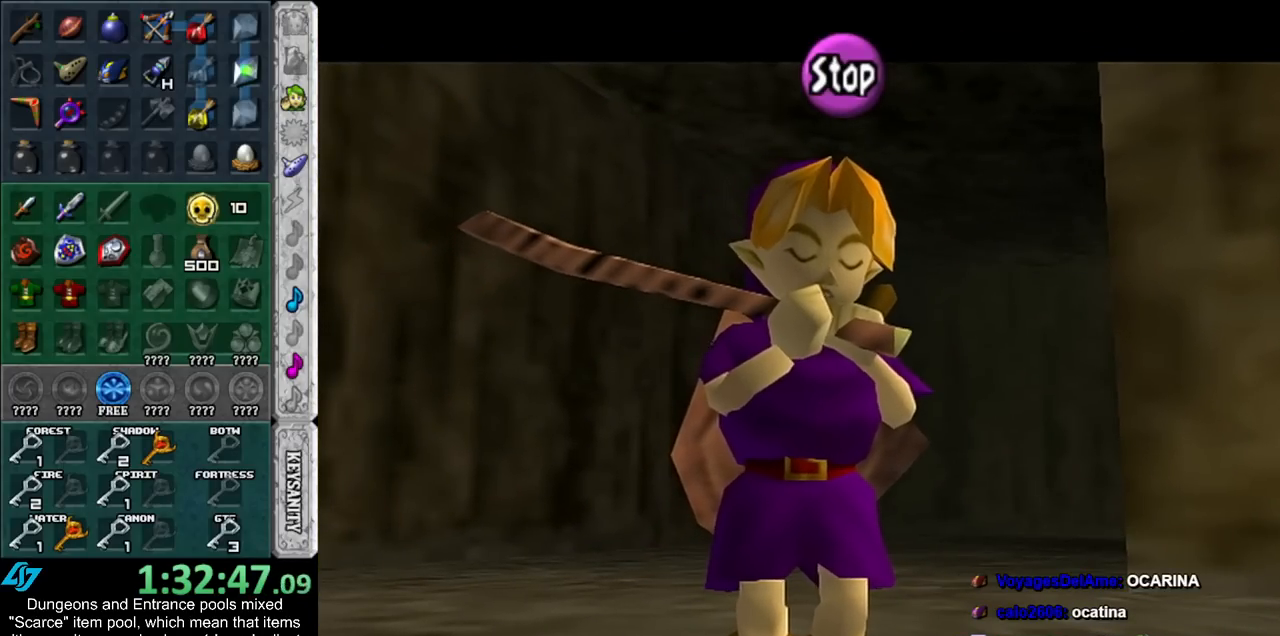
{"buttons": [], "left_stick": "center", "right_stick": "center", "events": [[100, "Z", "down"], [133, "X", "up"], [300, "Z", "up"]]}